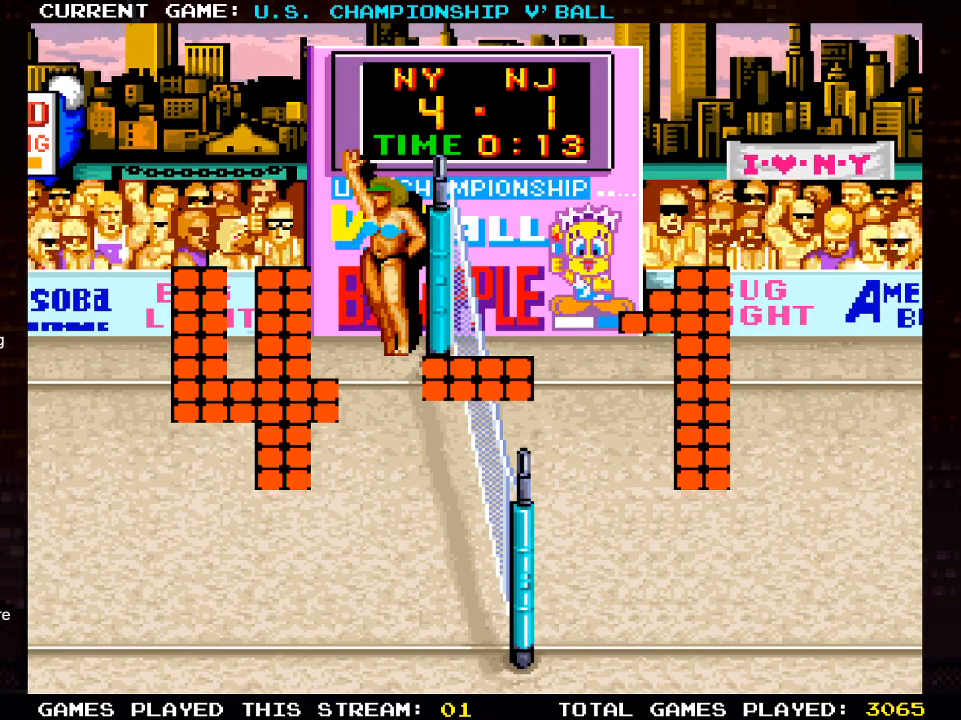
Gameplay with a controller (PlayStation layout); each line is a JSON object with the inputs held at the frame after it. "events" lists button and stick changes between this image and that frame as [ms after this image, input, new state], when the widget could be followed in between.
{"buttons": [], "left_stick": "center", "right_stick": "center", "events": []}
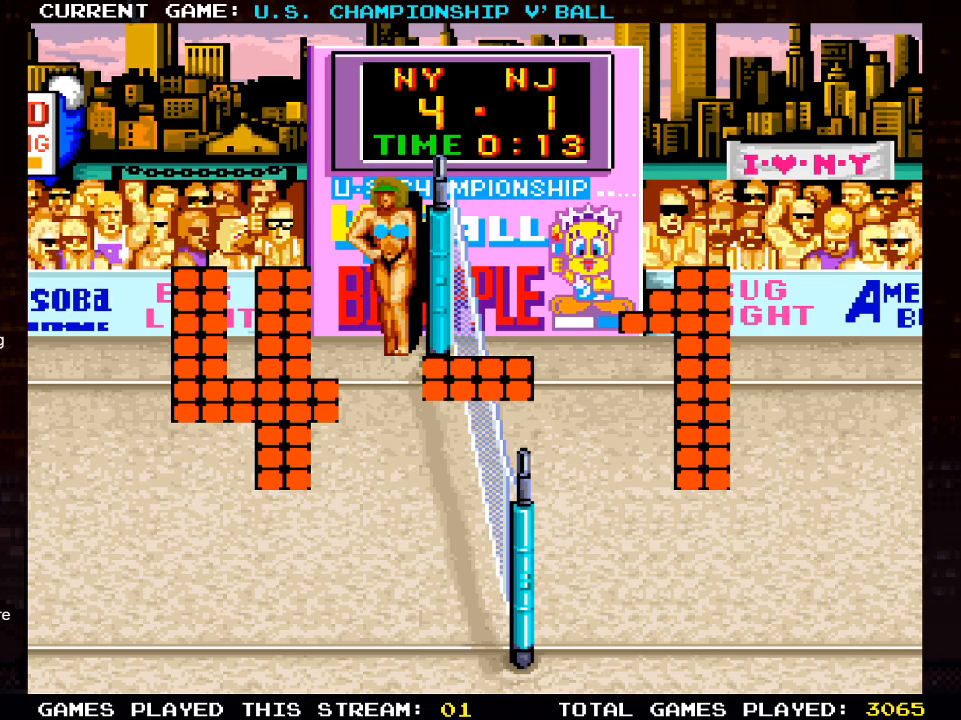
{"buttons": [], "left_stick": "center", "right_stick": "center", "events": []}
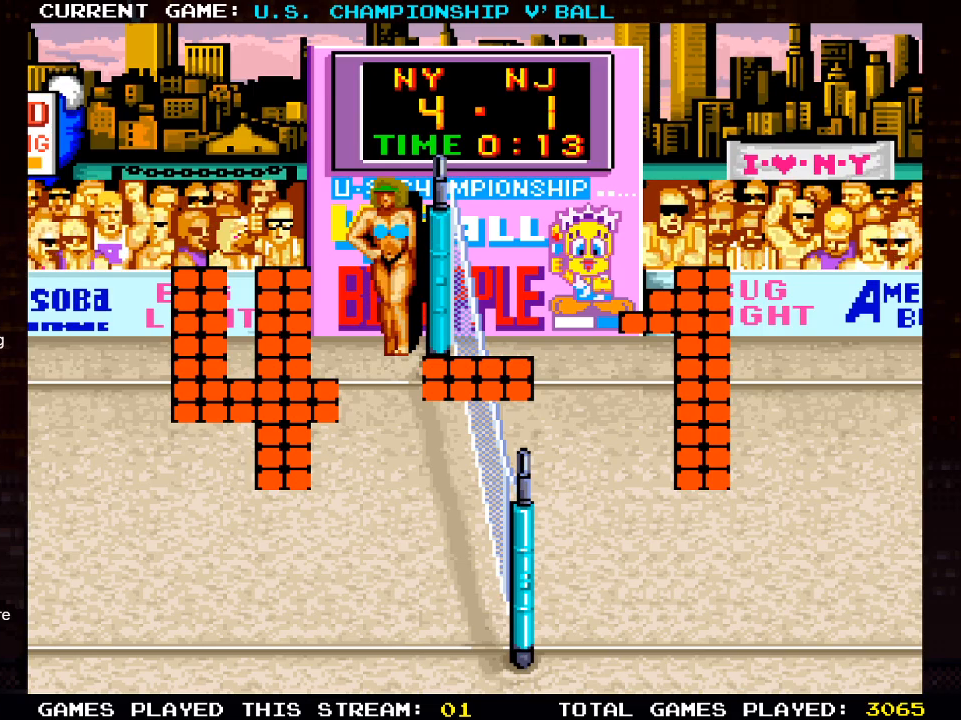
{"buttons": [], "left_stick": "center", "right_stick": "center", "events": []}
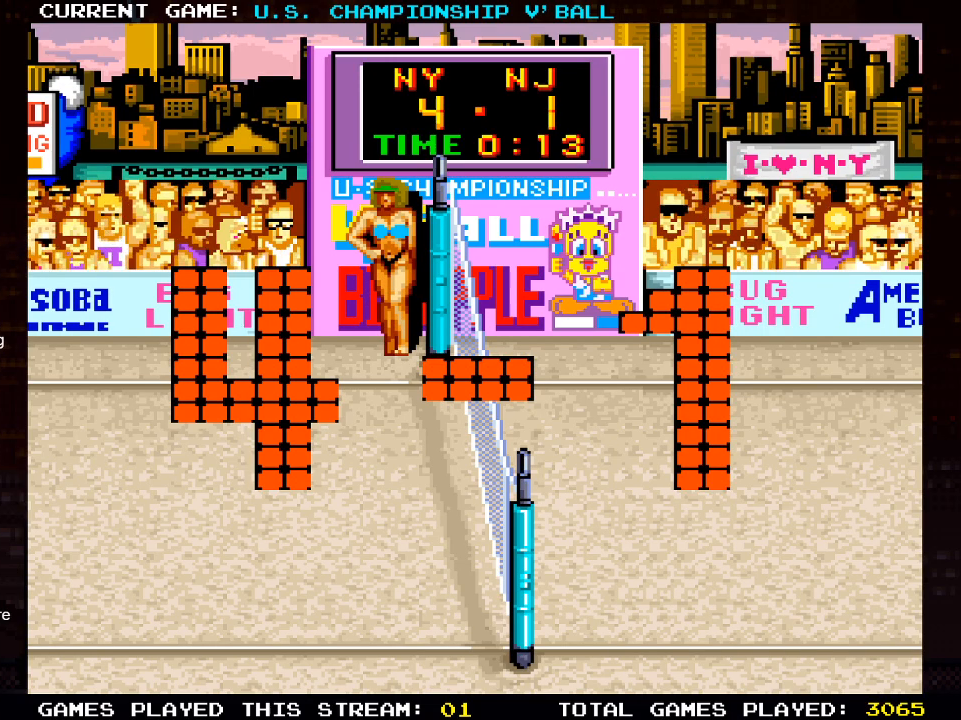
{"buttons": [], "left_stick": "center", "right_stick": "center", "events": []}
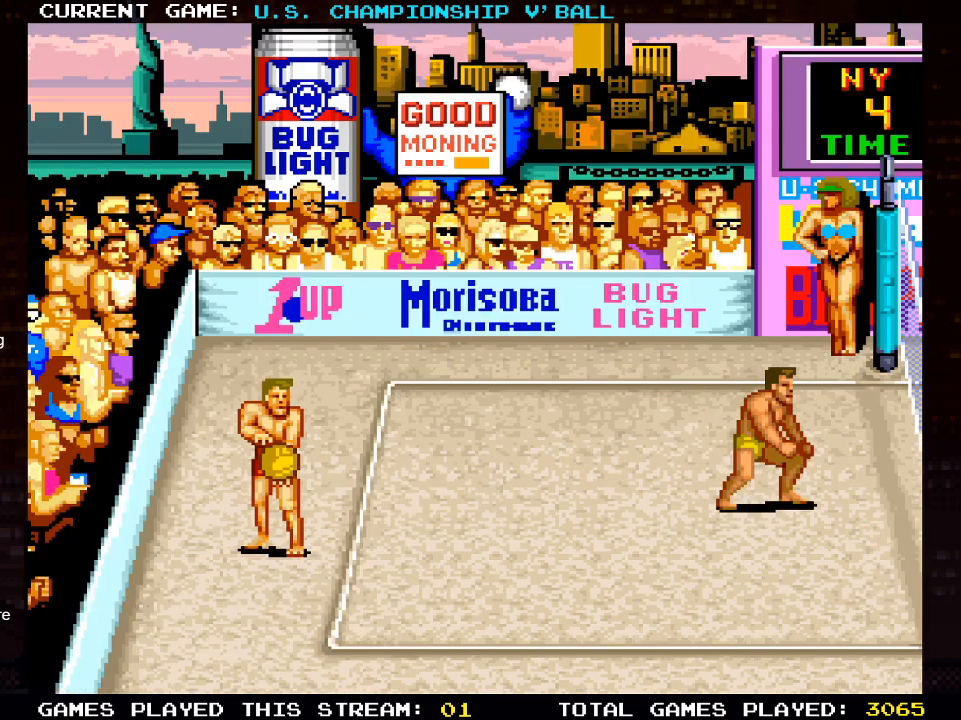
{"buttons": ["SQUARE"], "left_stick": "center", "right_stick": "center", "events": [[500, "SQUARE", "down"]]}
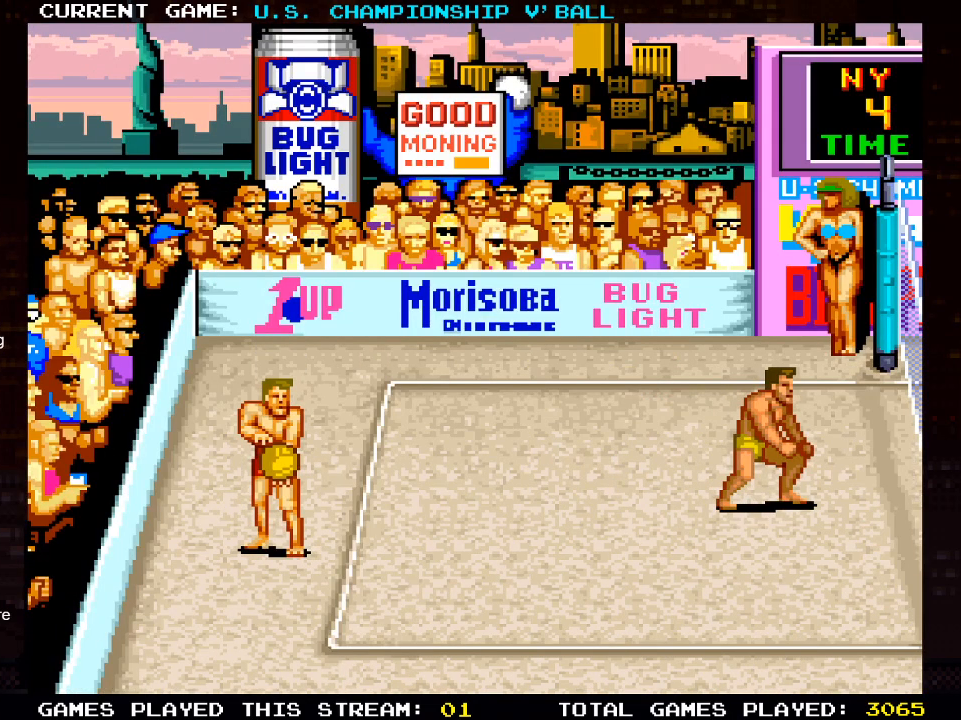
{"buttons": [], "left_stick": "center", "right_stick": "center", "events": [[150, "SQUARE", "up"]]}
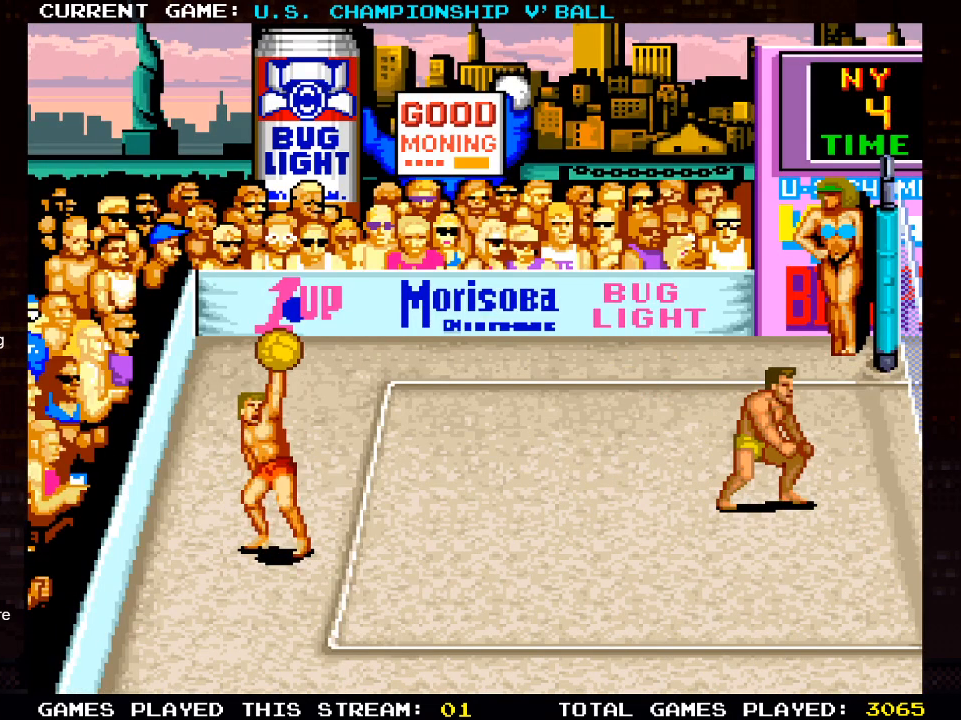
{"buttons": ["CROSS"], "left_stick": "center", "right_stick": "center", "events": [[450, "CROSS", "down"]]}
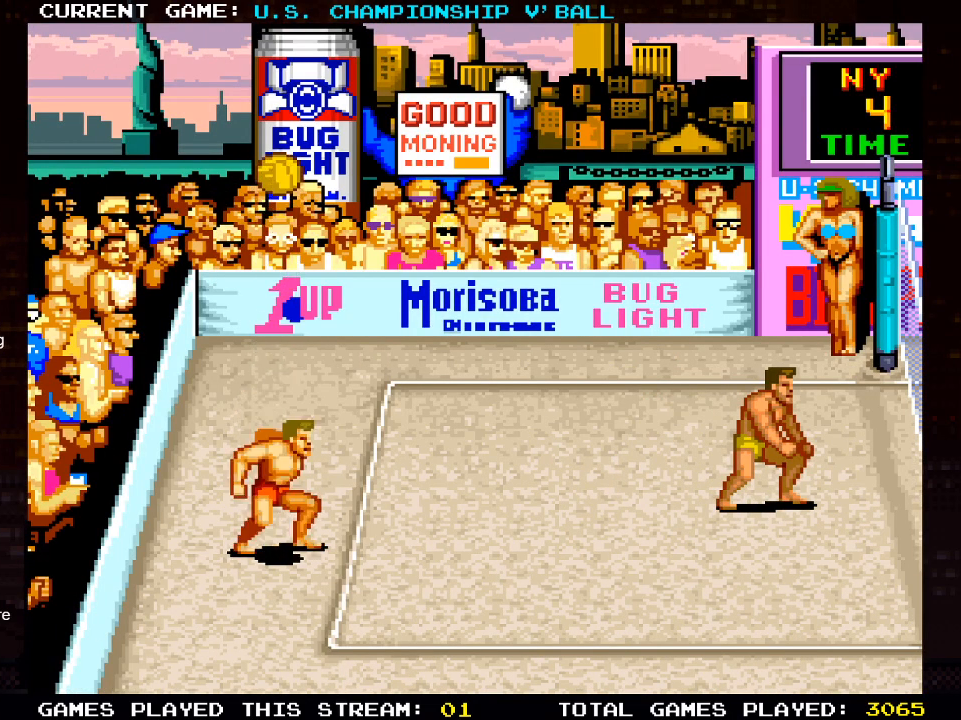
{"buttons": ["DPAD_RIGHT"], "left_stick": "center", "right_stick": "center", "events": [[133, "CROSS", "up"], [167, "DPAD_RIGHT", "down"], [317, "SQUARE", "down"], [483, "SQUARE", "up"]]}
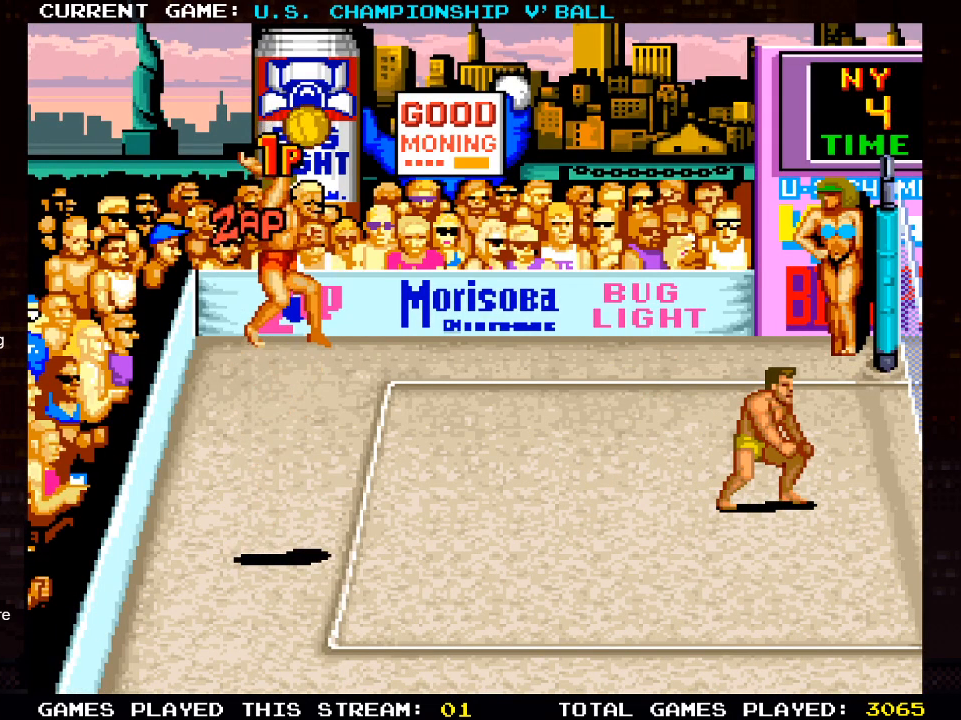
{"buttons": [], "left_stick": "center", "right_stick": "center", "events": [[233, "DPAD_RIGHT", "up"]]}
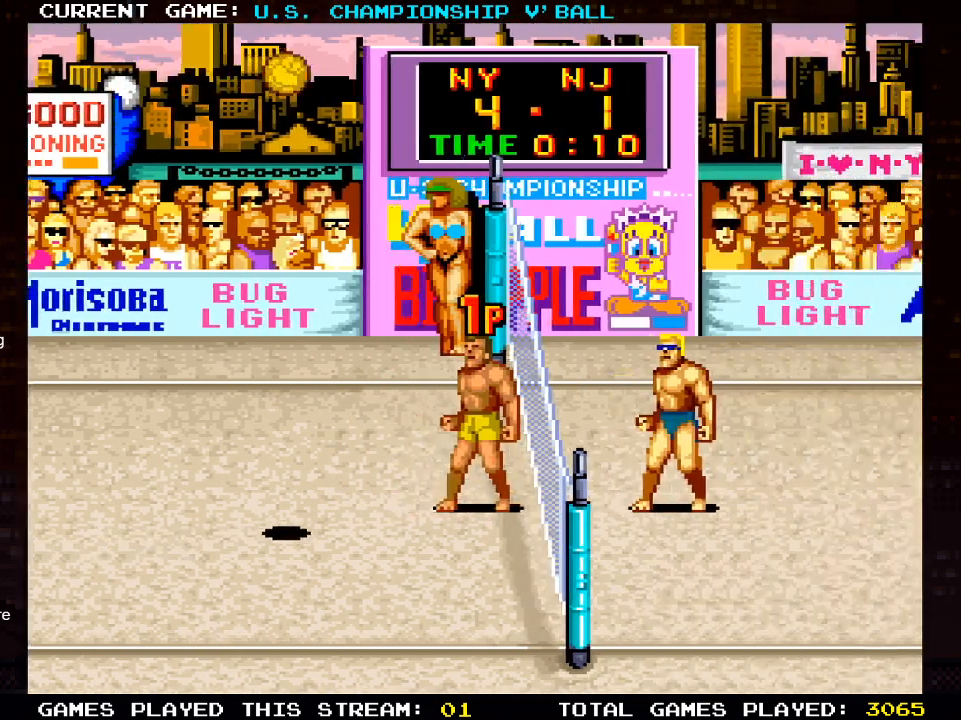
{"buttons": [], "left_stick": "center", "right_stick": "center", "events": []}
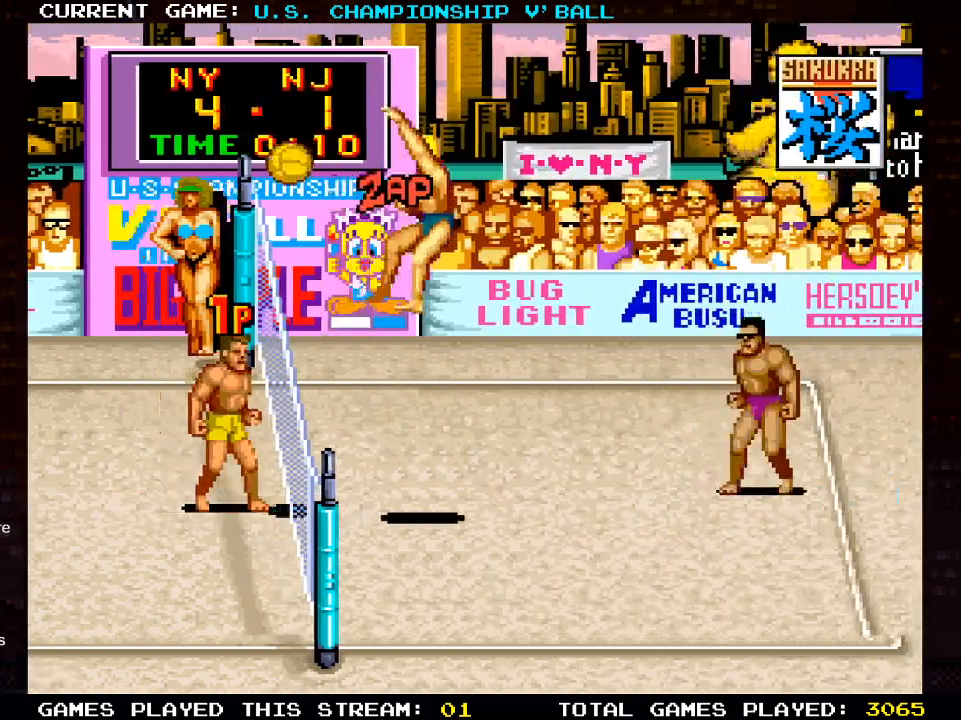
{"buttons": ["DPAD_UP", "DPAD_RIGHT"], "left_stick": "center", "right_stick": "center", "events": [[350, "DPAD_RIGHT", "down"], [483, "DPAD_UP", "down"]]}
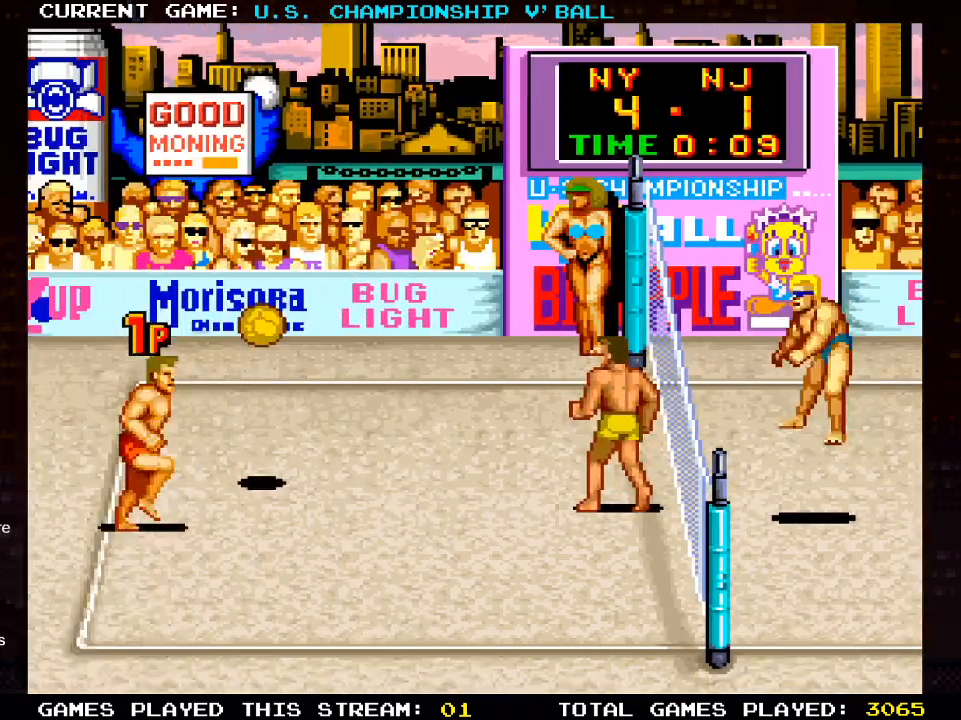
{"buttons": [], "left_stick": "center", "right_stick": "center", "events": [[100, "SQUARE", "down"], [150, "DPAD_RIGHT", "up"], [150, "DPAD_UP", "up"], [267, "SQUARE", "up"]]}
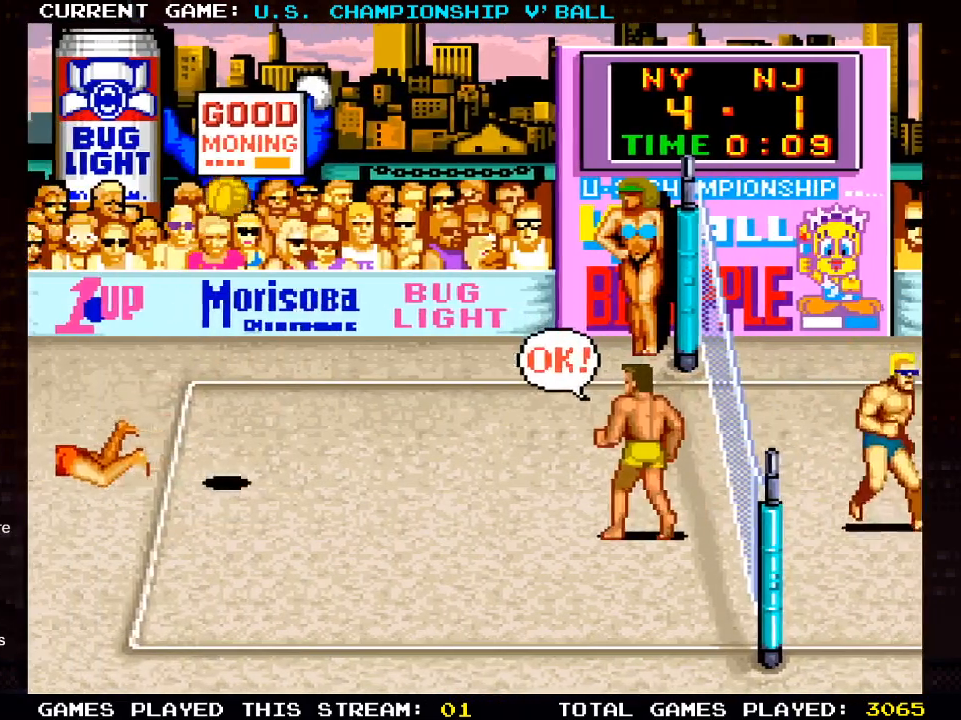
{"buttons": ["DPAD_RIGHT"], "left_stick": "center", "right_stick": "center", "events": [[350, "DPAD_RIGHT", "down"]]}
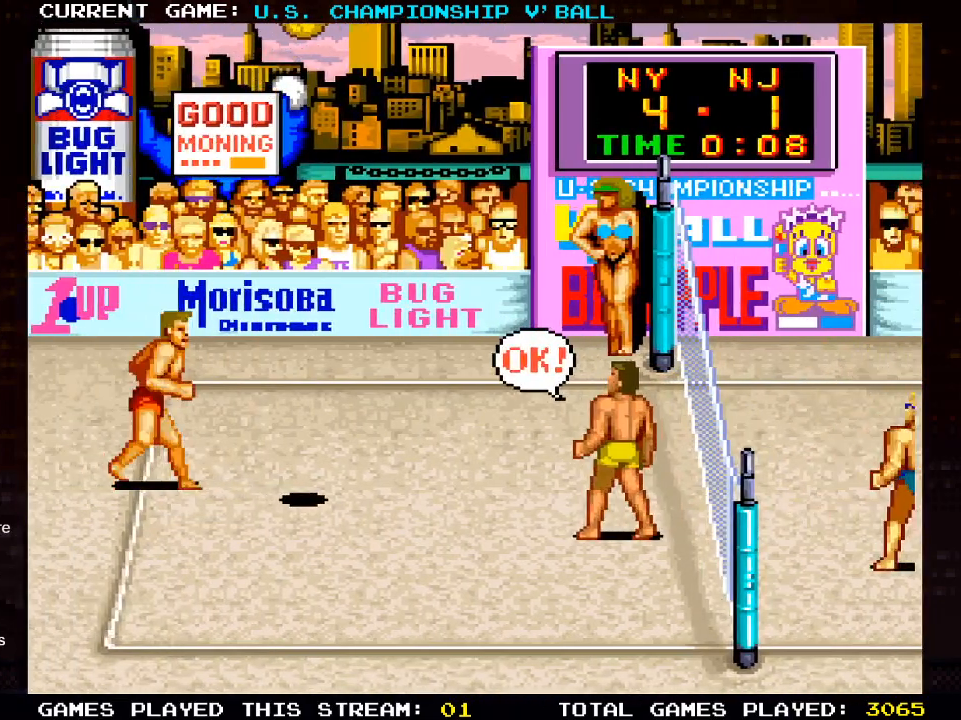
{"buttons": ["DPAD_RIGHT"], "left_stick": "center", "right_stick": "center", "events": []}
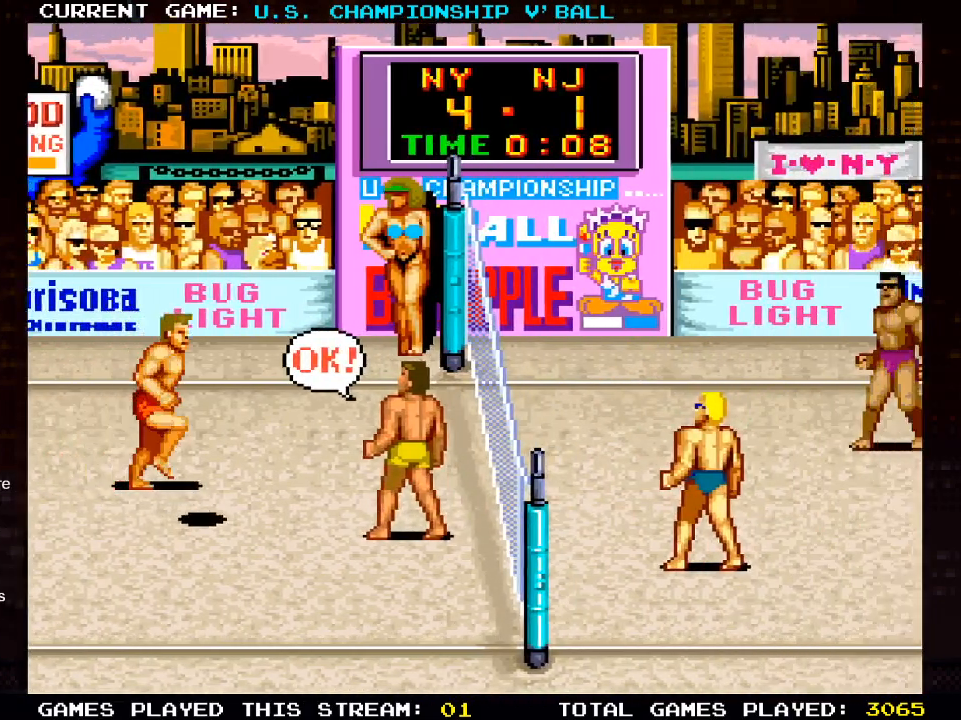
{"buttons": [], "left_stick": "center", "right_stick": "center", "events": [[450, "DPAD_RIGHT", "up"]]}
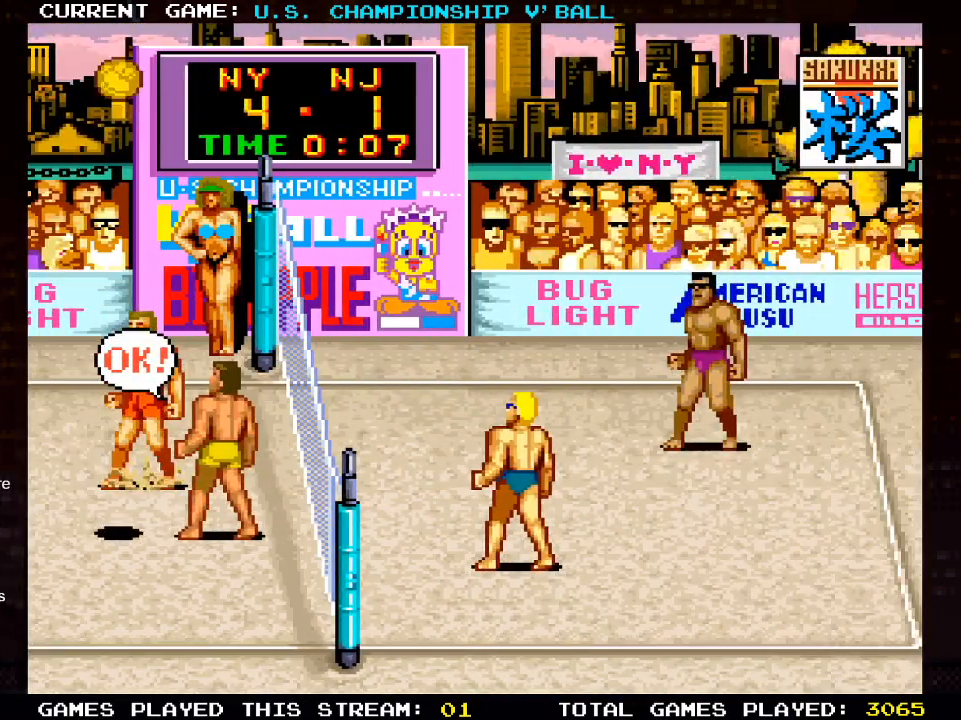
{"buttons": ["DPAD_DOWN"], "left_stick": "center", "right_stick": "center", "events": [[350, "DPAD_RIGHT", "down"], [450, "DPAD_DOWN", "down"], [467, "DPAD_RIGHT", "up"]]}
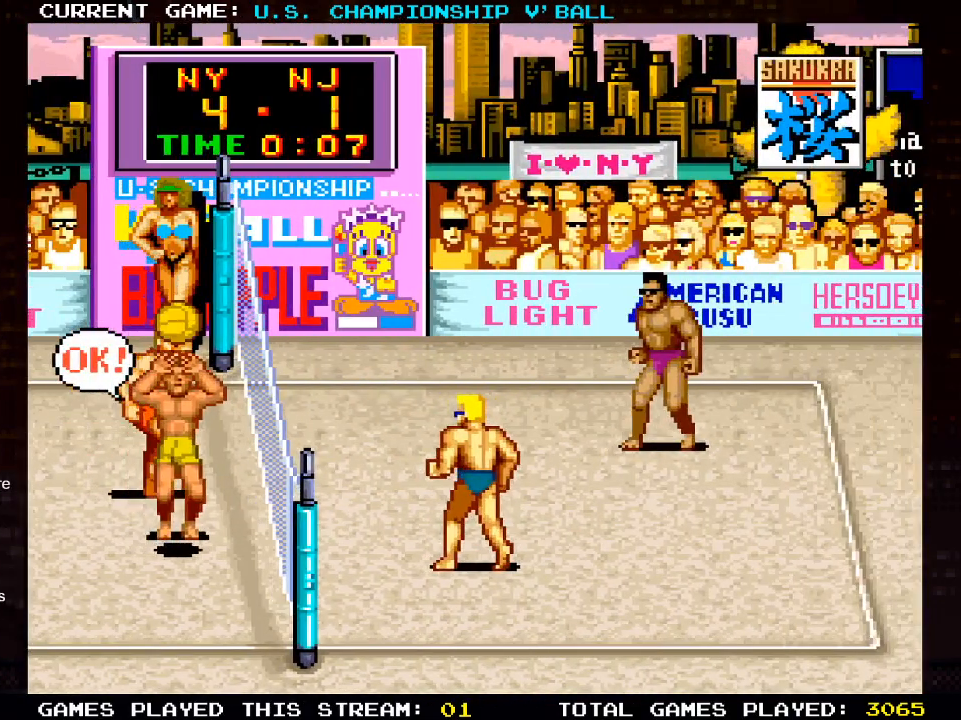
{"buttons": [], "left_stick": "center", "right_stick": "center", "events": [[50, "DPAD_DOWN", "up"], [217, "DPAD_DOWN", "down"], [333, "DPAD_DOWN", "up"]]}
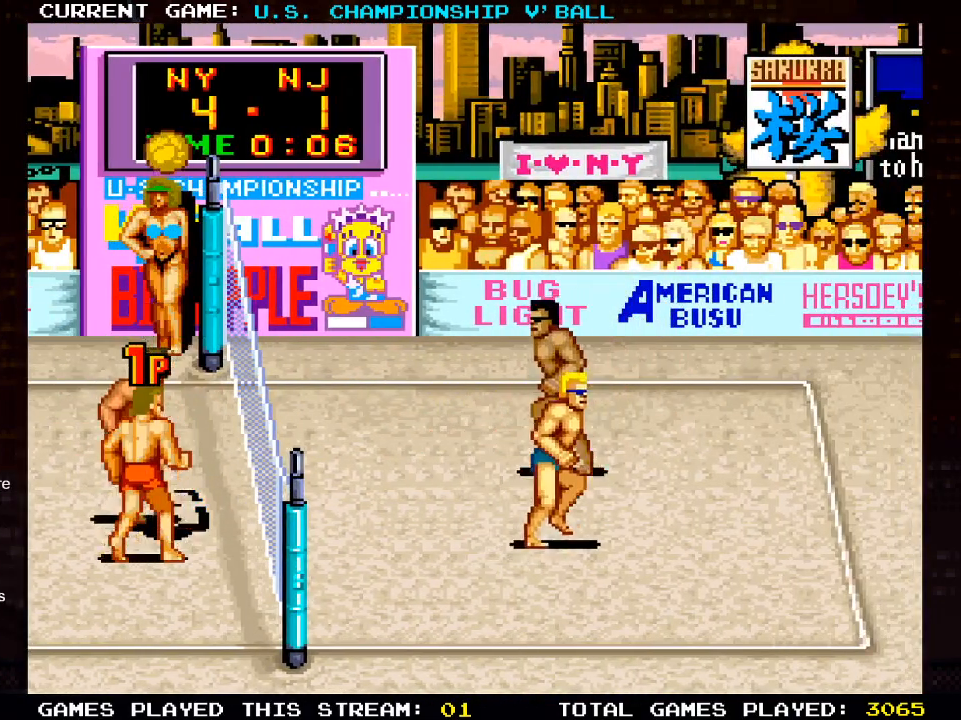
{"buttons": [], "left_stick": "center", "right_stick": "center", "events": [[250, "CROSS", "down"], [417, "CROSS", "up"]]}
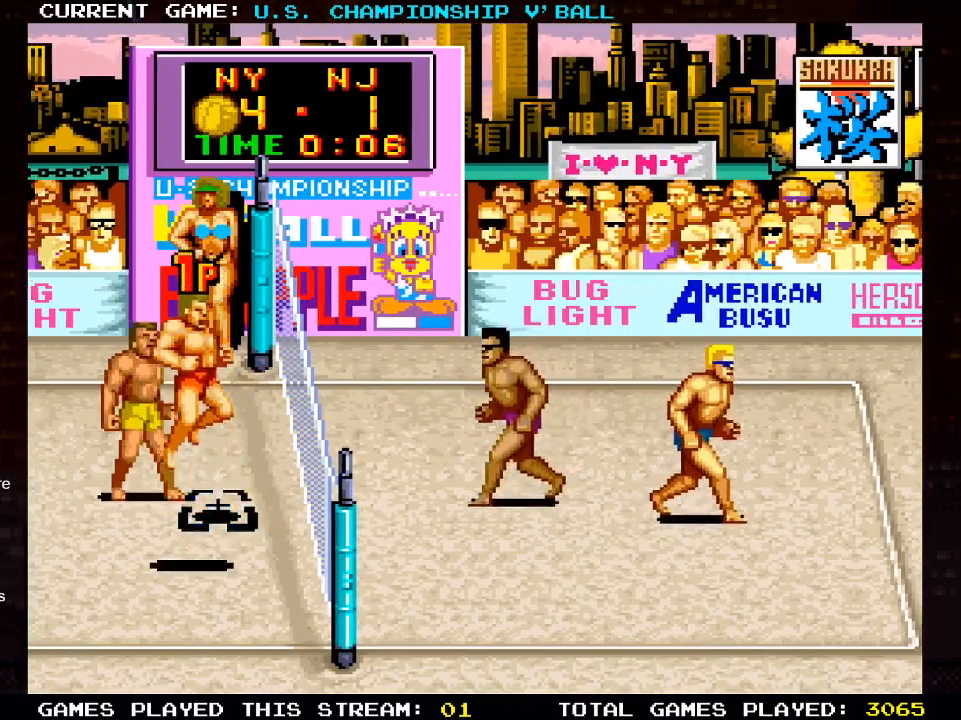
{"buttons": ["DPAD_UP", "DPAD_RIGHT"], "left_stick": "center", "right_stick": "center", "events": [[83, "DPAD_RIGHT", "down"], [183, "DPAD_UP", "down"], [200, "SQUARE", "down"], [283, "SQUARE", "up"], [350, "SQUARE", "down"], [467, "SQUARE", "up"]]}
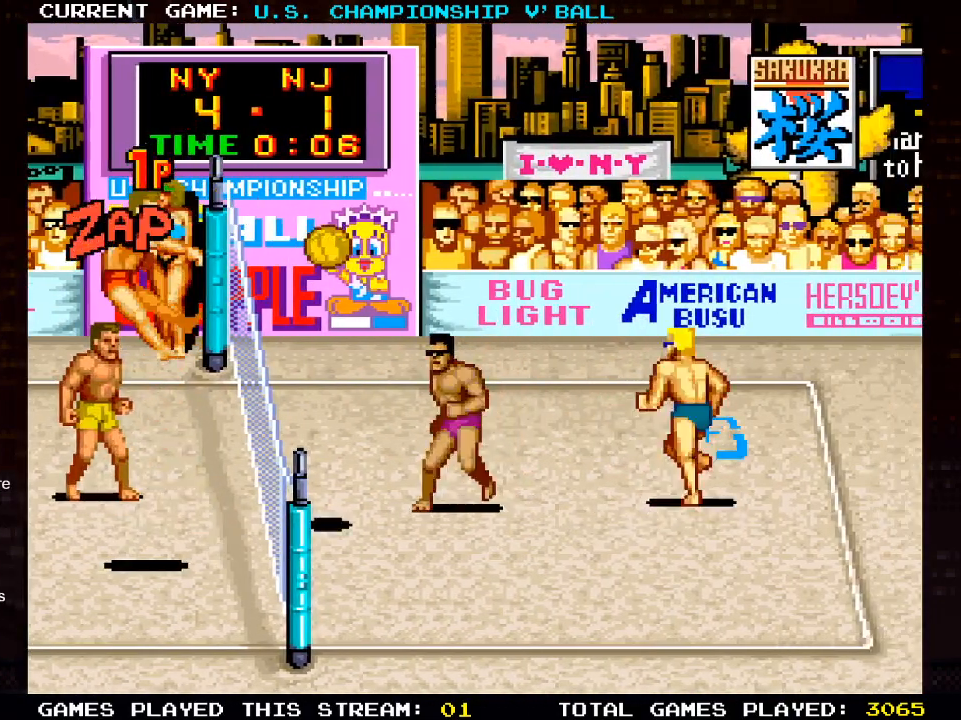
{"buttons": ["DPAD_UP"], "left_stick": "center", "right_stick": "center", "events": [[433, "DPAD_RIGHT", "up"]]}
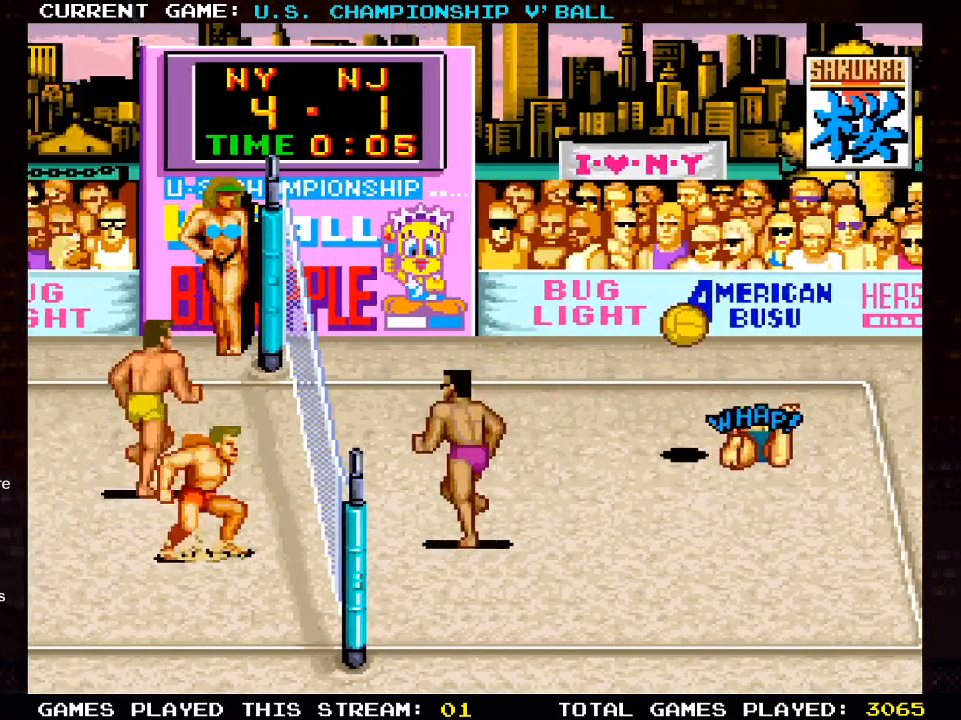
{"buttons": [], "left_stick": "center", "right_stick": "center", "events": [[33, "DPAD_UP", "up"]]}
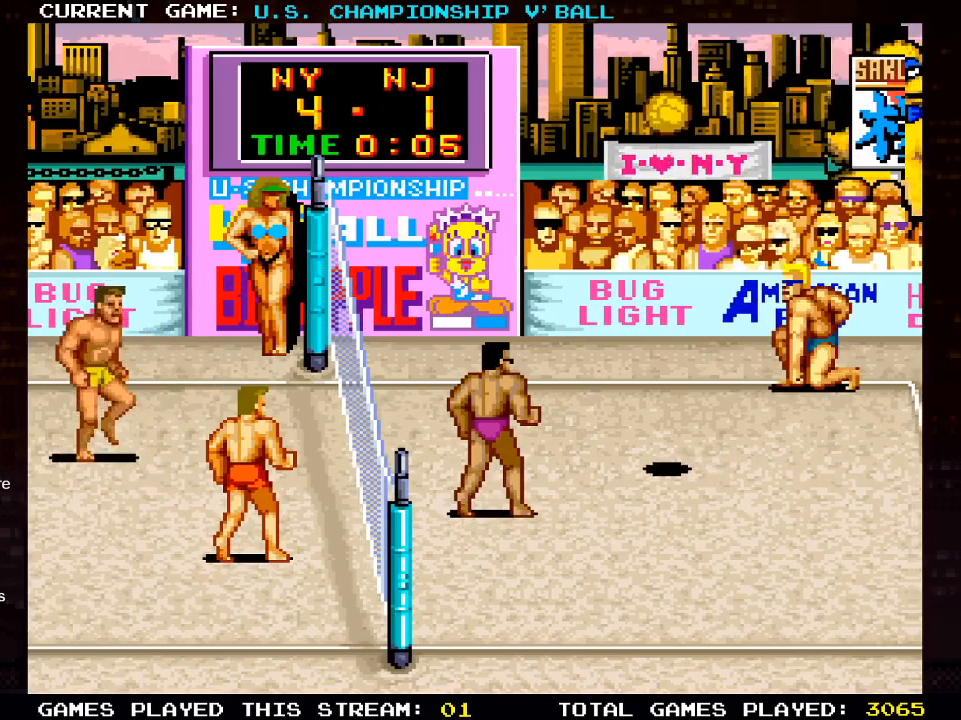
{"buttons": [], "left_stick": "center", "right_stick": "center", "events": []}
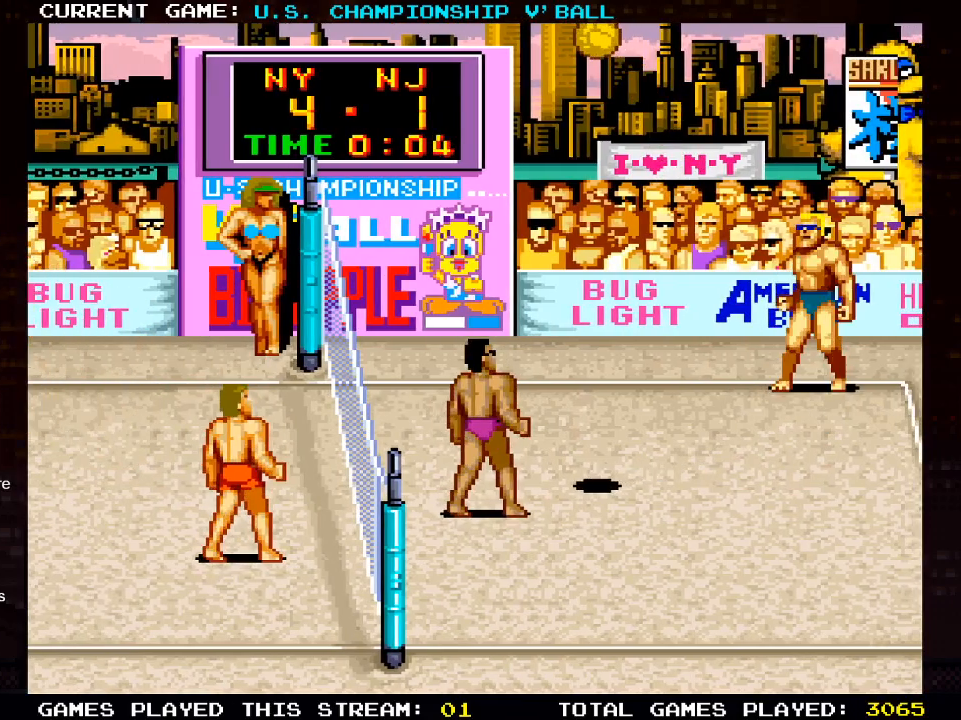
{"buttons": ["DPAD_LEFT"], "left_stick": "center", "right_stick": "center", "events": [[17, "DPAD_UP", "down"], [283, "DPAD_UP", "up"], [500, "DPAD_LEFT", "down"]]}
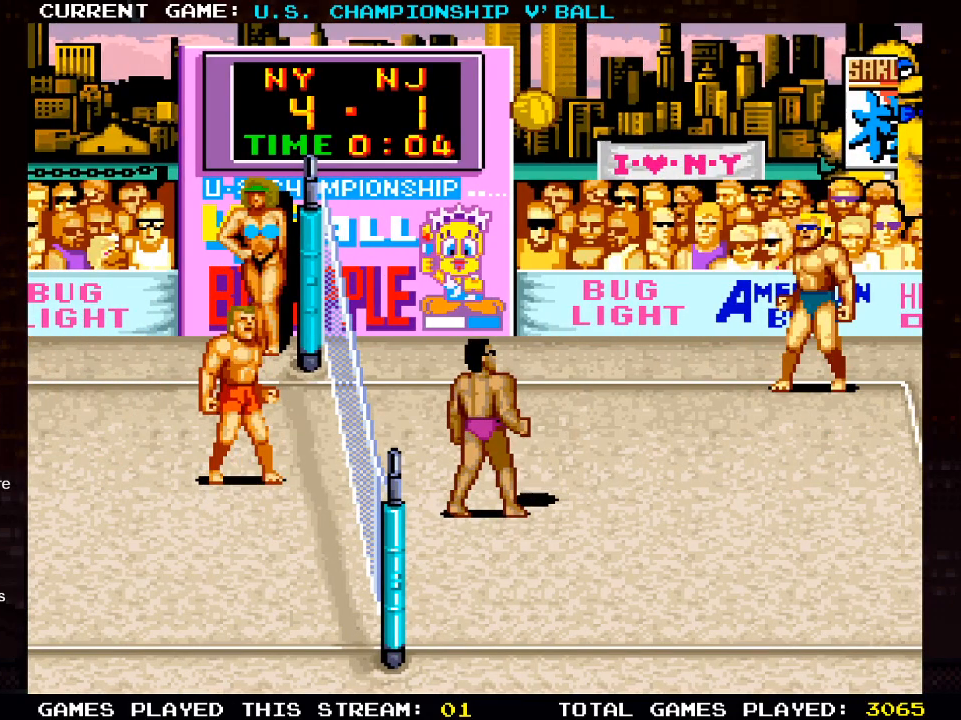
{"buttons": [], "left_stick": "center", "right_stick": "center", "events": [[133, "DPAD_DOWN", "down"], [383, "DPAD_LEFT", "up"], [433, "DPAD_DOWN", "up"]]}
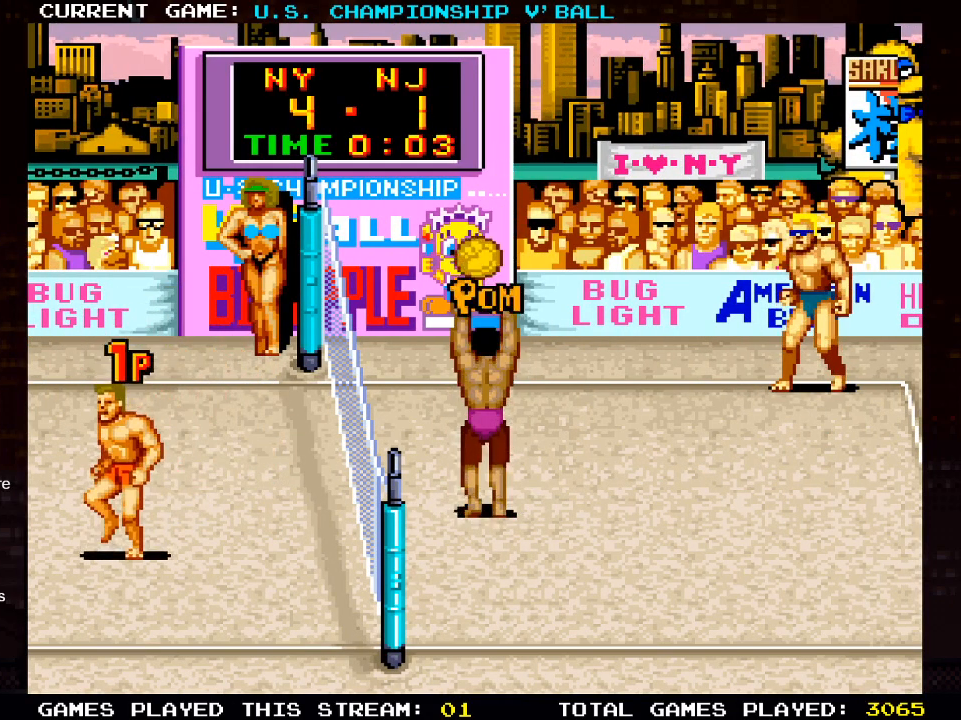
{"buttons": ["DPAD_UP", "DPAD_RIGHT"], "left_stick": "center", "right_stick": "center", "events": [[350, "DPAD_UP", "down"], [417, "DPAD_RIGHT", "down"]]}
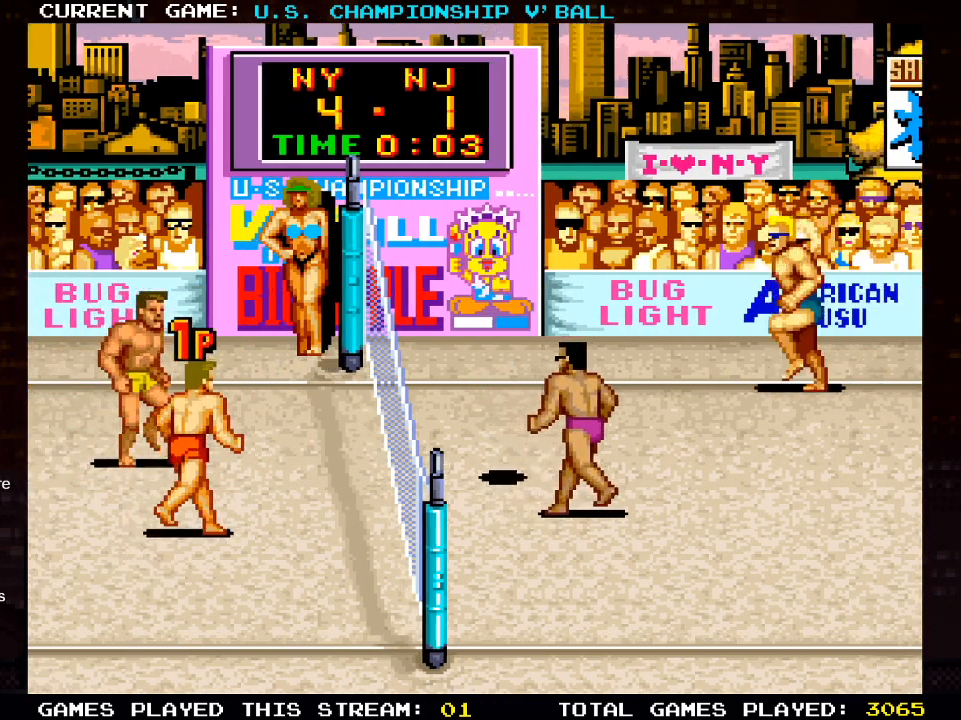
{"buttons": ["DPAD_UP"], "left_stick": "center", "right_stick": "center", "events": [[150, "DPAD_RIGHT", "up"], [183, "DPAD_UP", "up"], [367, "DPAD_UP", "down"]]}
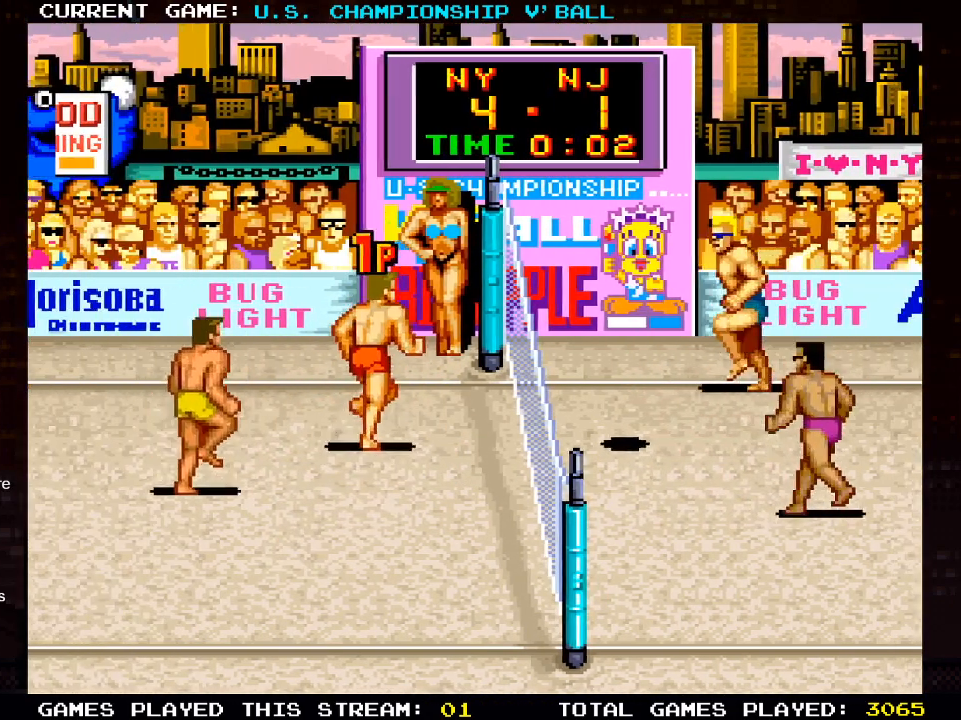
{"buttons": ["CROSS"], "left_stick": "center", "right_stick": "center", "events": [[33, "DPAD_RIGHT", "down"], [100, "DPAD_UP", "up"], [233, "DPAD_RIGHT", "up"], [433, "CROSS", "down"]]}
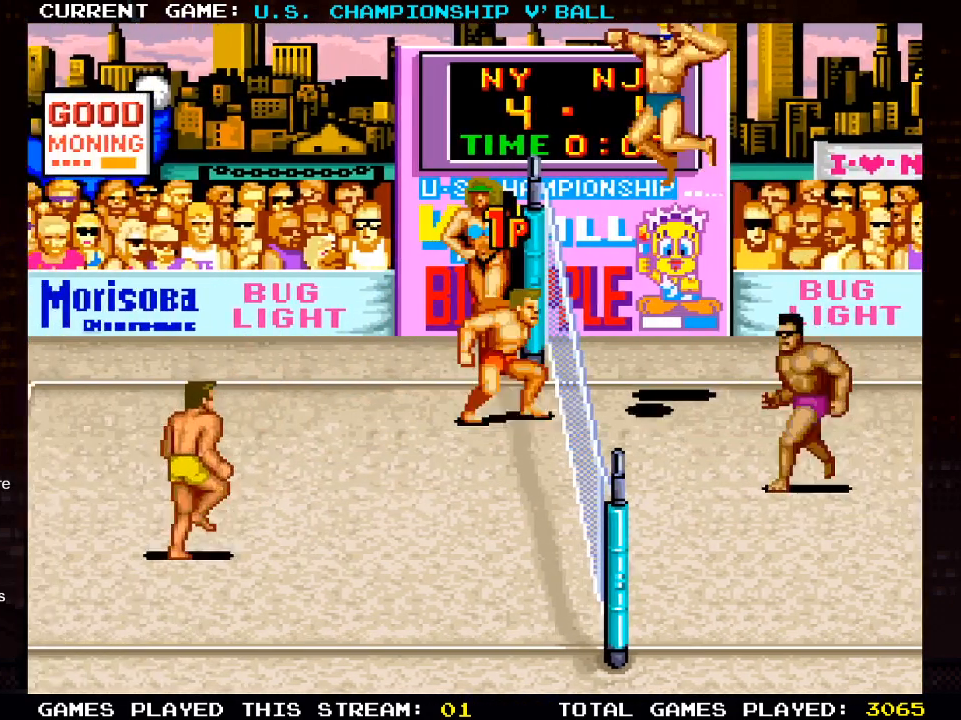
{"buttons": ["DPAD_RIGHT"], "left_stick": "center", "right_stick": "center", "events": [[83, "CROSS", "up"], [283, "DPAD_RIGHT", "down"], [300, "SQUARE", "down"], [417, "SQUARE", "up"]]}
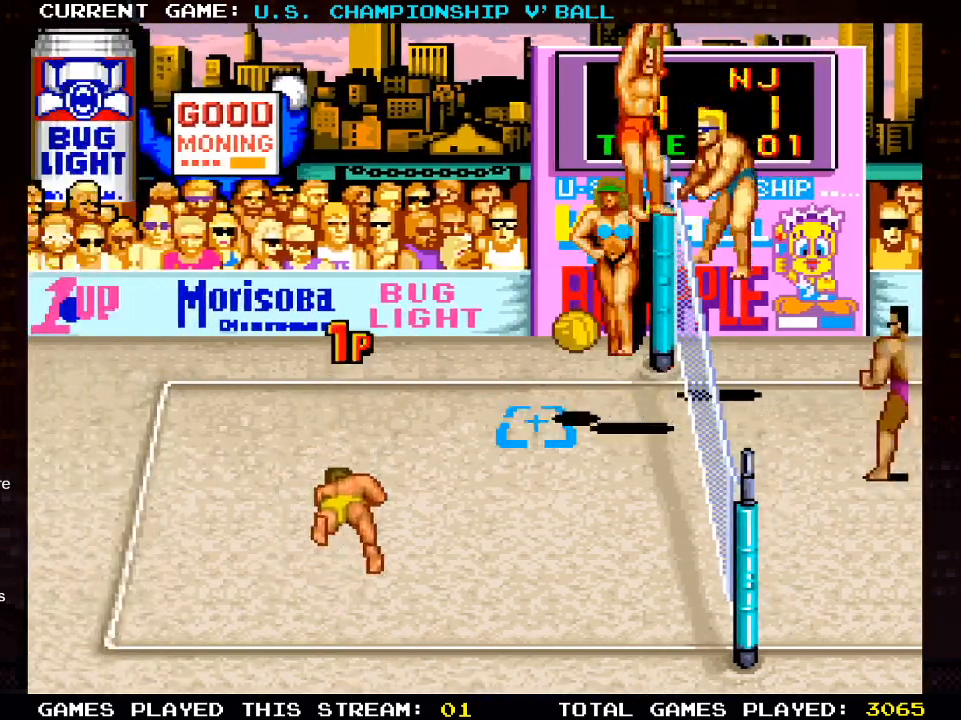
{"buttons": [], "left_stick": "center", "right_stick": "center", "events": [[483, "DPAD_RIGHT", "up"]]}